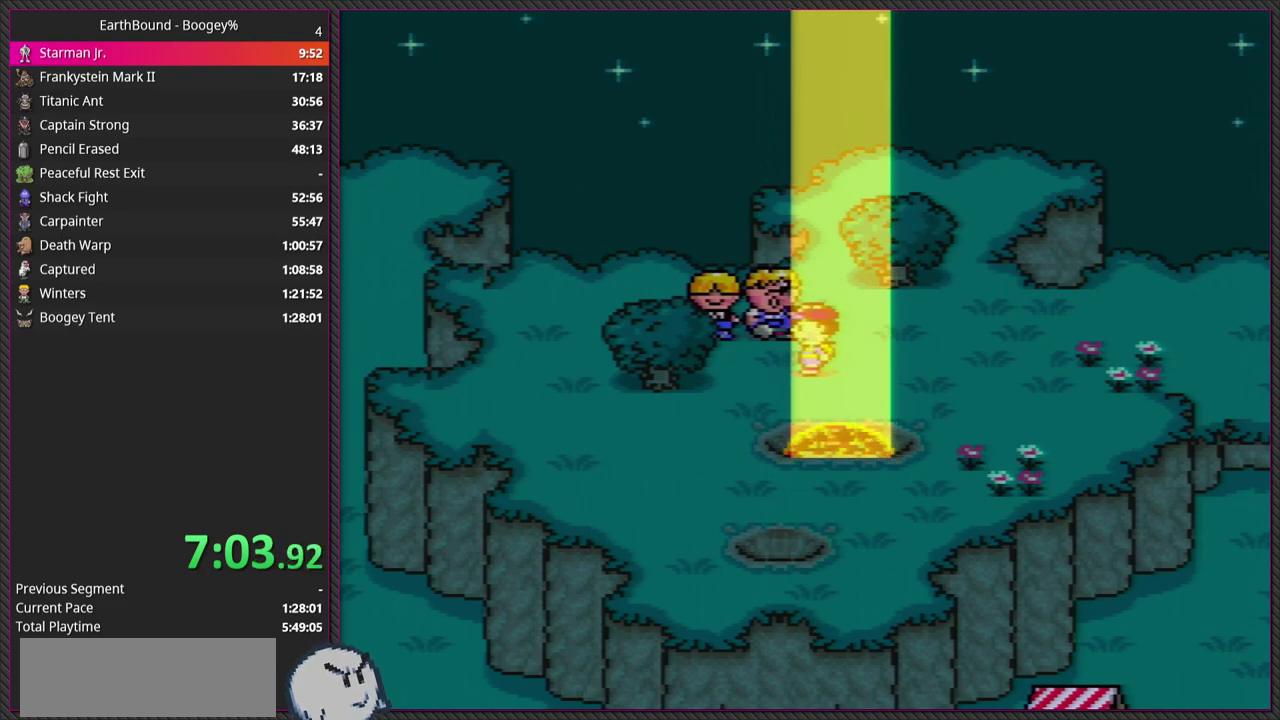
Gameplay with a controller (PlayStation layout); each line is a JSON object with the inputs held at the frame after it. "events" lists button and stick changes between this image and that frame as [ms after this image, input, new state], when the widget could be followed in between. Not read: L3 R3.
{"buttons": ["L1"], "events": [[183, "L1", "down"], [233, "CIRCLE", "down"], [300, "L1", "up"], [350, "CIRCLE", "up"], [417, "L1", "down"]]}
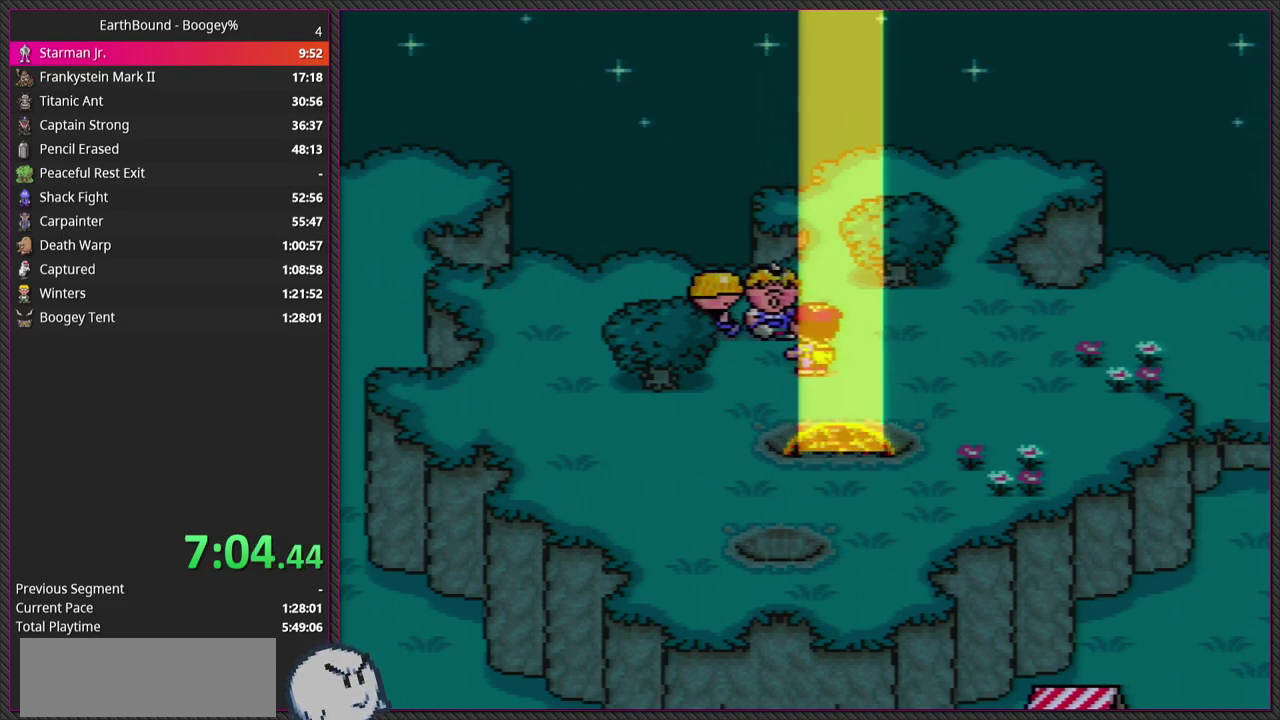
{"buttons": ["CIRCLE"], "events": [[17, "L1", "up"], [150, "CIRCLE", "down"], [300, "L1", "down"], [317, "CIRCLE", "up"], [400, "L1", "up"], [450, "CIRCLE", "down"]]}
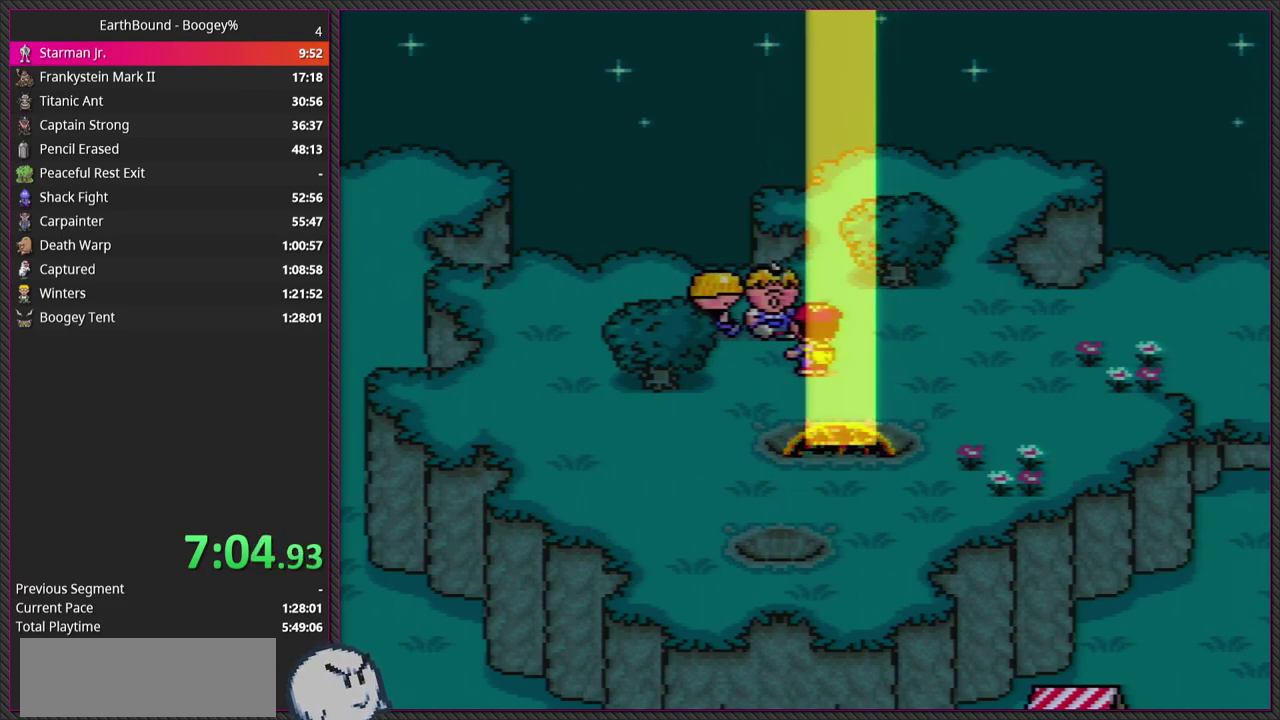
{"buttons": ["L1"], "events": [[33, "L1", "down"], [67, "CIRCLE", "up"], [117, "L1", "up"], [233, "CIRCLE", "down"], [233, "L1", "down"], [333, "L1", "up"], [350, "CIRCLE", "up"], [450, "L1", "down"]]}
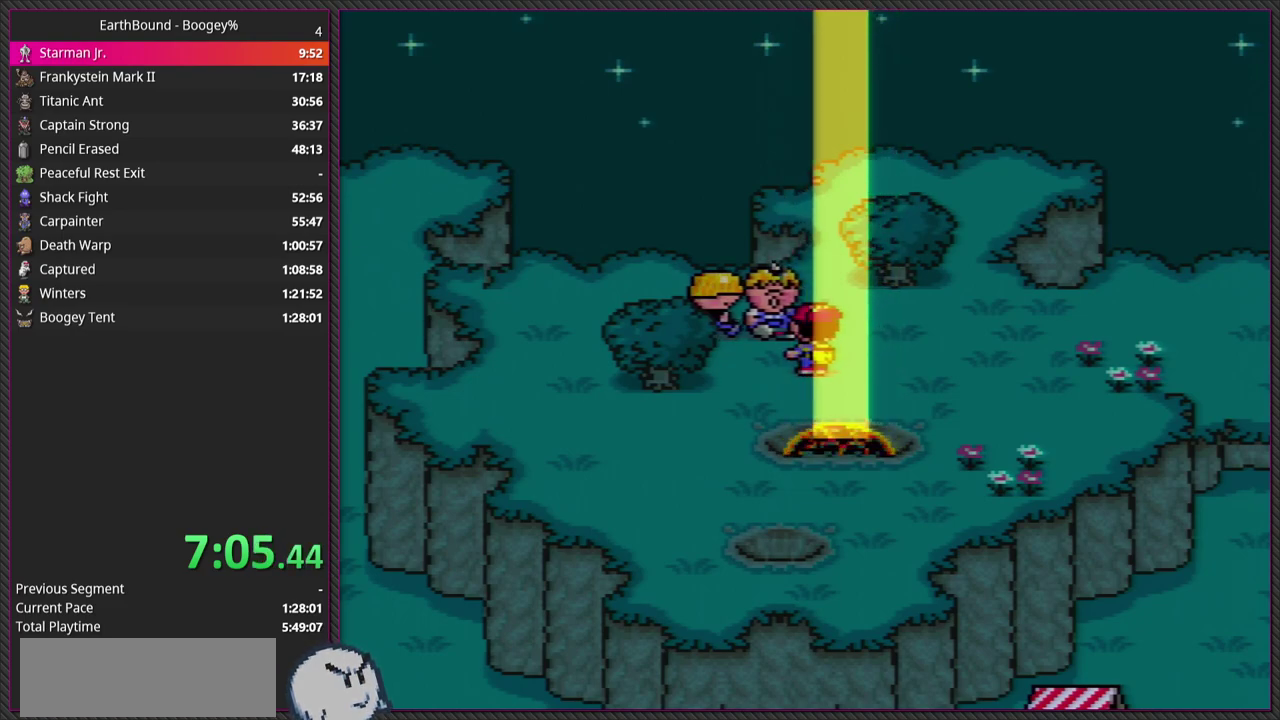
{"buttons": ["L1"], "events": [[17, "CIRCLE", "down"], [50, "L1", "up"], [150, "CIRCLE", "up"], [183, "L1", "down"], [300, "CIRCLE", "down"], [300, "L1", "up"], [400, "L1", "down"], [433, "CIRCLE", "up"]]}
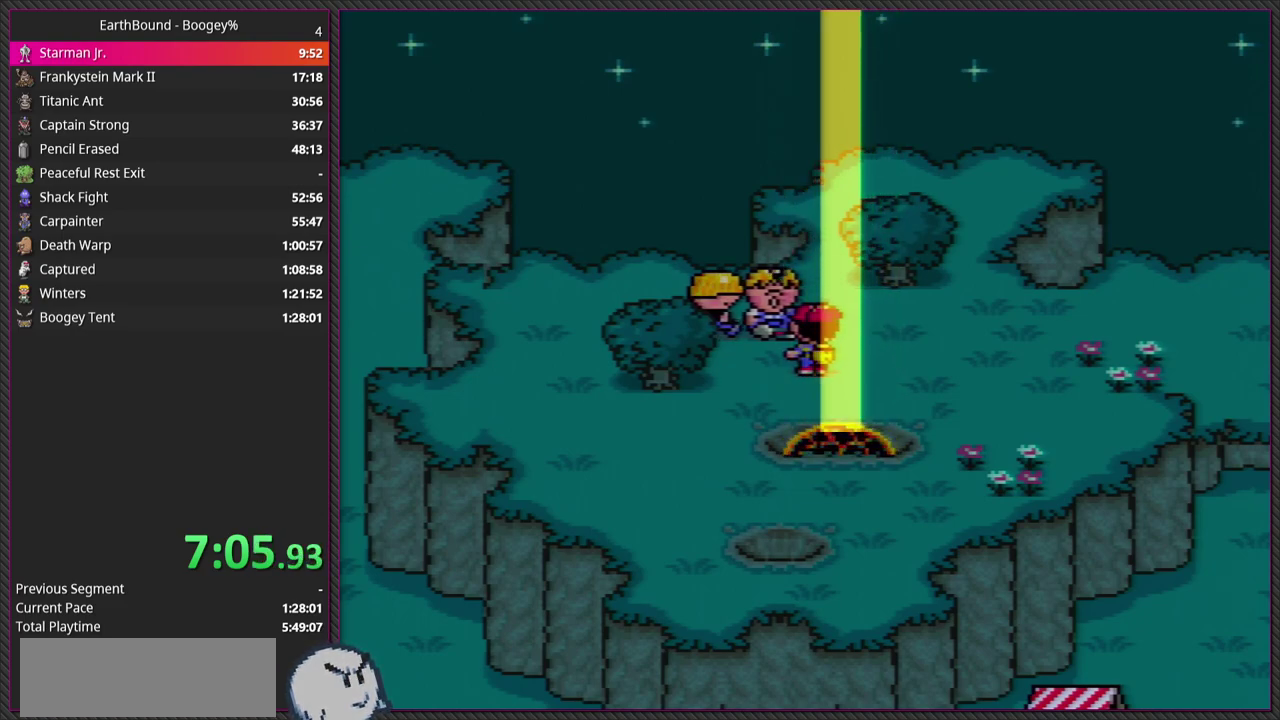
{"buttons": [], "events": [[17, "L1", "up"], [33, "CIRCLE", "down"], [150, "CIRCLE", "up"], [317, "CIRCLE", "down"], [317, "L1", "down"], [400, "L1", "up"], [450, "CIRCLE", "up"]]}
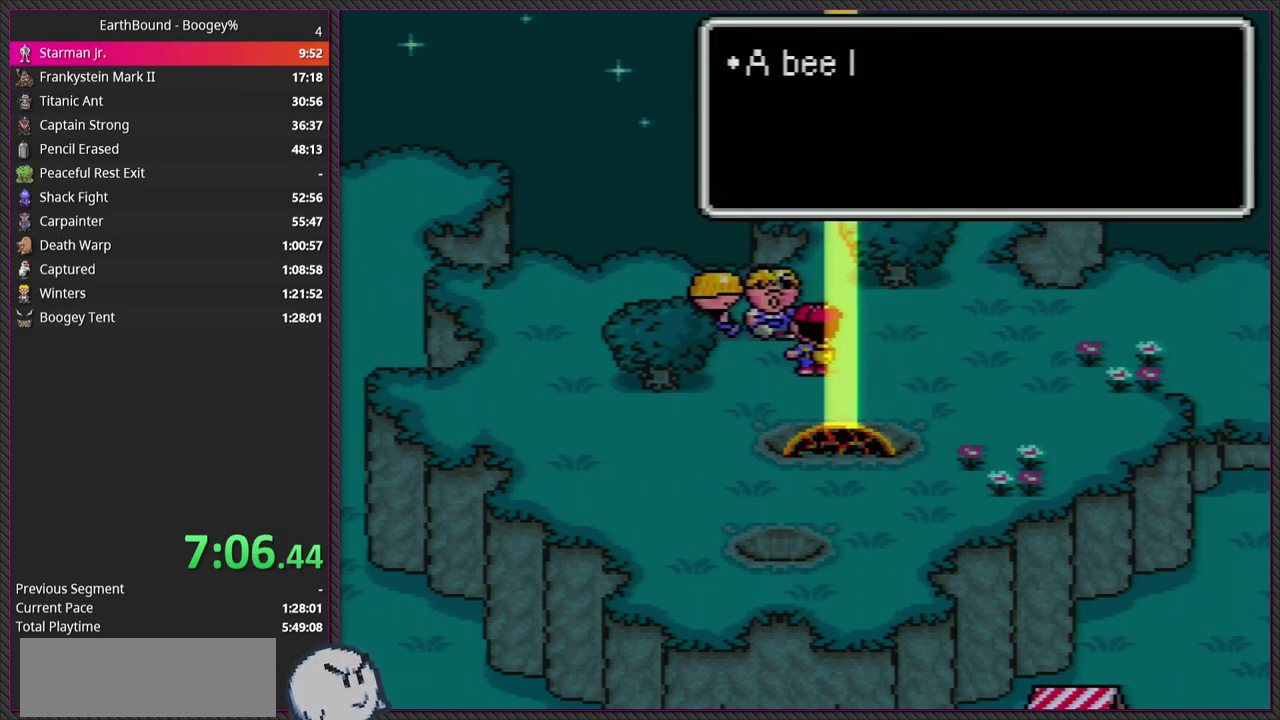
{"buttons": ["CIRCLE", "L1"], "events": [[17, "L1", "down"], [117, "L1", "up"], [150, "CIRCLE", "down"], [250, "L1", "down"], [300, "CIRCLE", "up"], [333, "L1", "up"], [417, "L1", "down"], [450, "CIRCLE", "down"]]}
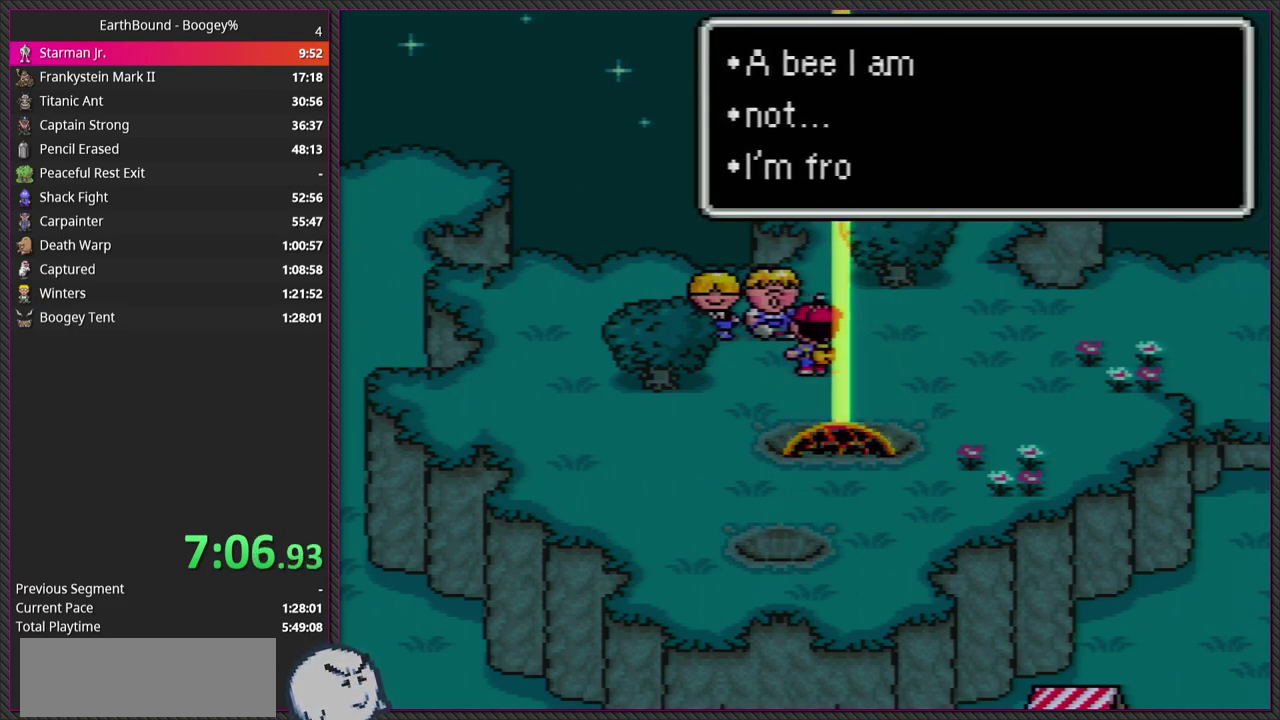
{"buttons": ["CIRCLE"], "events": [[33, "L1", "up"], [83, "CIRCLE", "up"], [133, "L1", "down"], [233, "CIRCLE", "down"], [233, "L1", "up"], [333, "CIRCLE", "up"], [333, "L1", "down"], [450, "L1", "up"], [483, "CIRCLE", "down"]]}
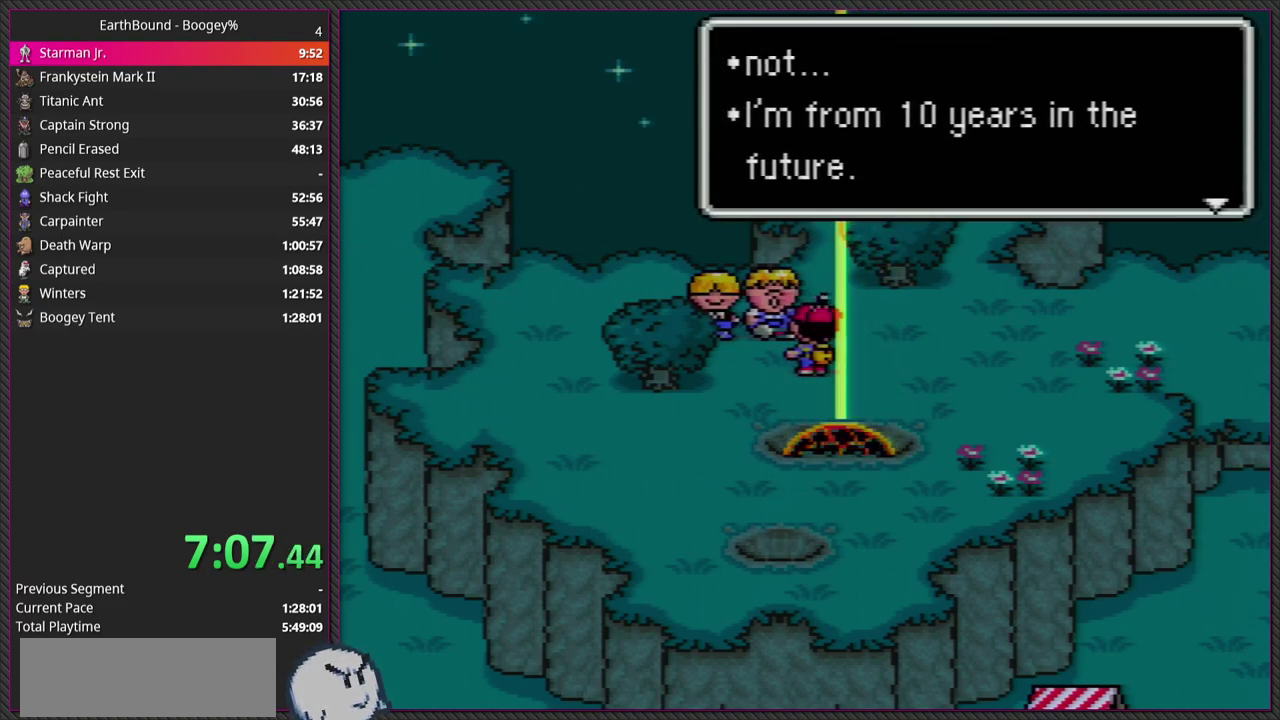
{"buttons": ["CIRCLE", "L1"], "events": [[67, "L1", "down"], [100, "CIRCLE", "up"], [167, "L1", "up"], [200, "CIRCLE", "down"], [300, "L1", "down"], [350, "CIRCLE", "up"], [400, "L1", "up"], [467, "CIRCLE", "down"], [500, "L1", "down"]]}
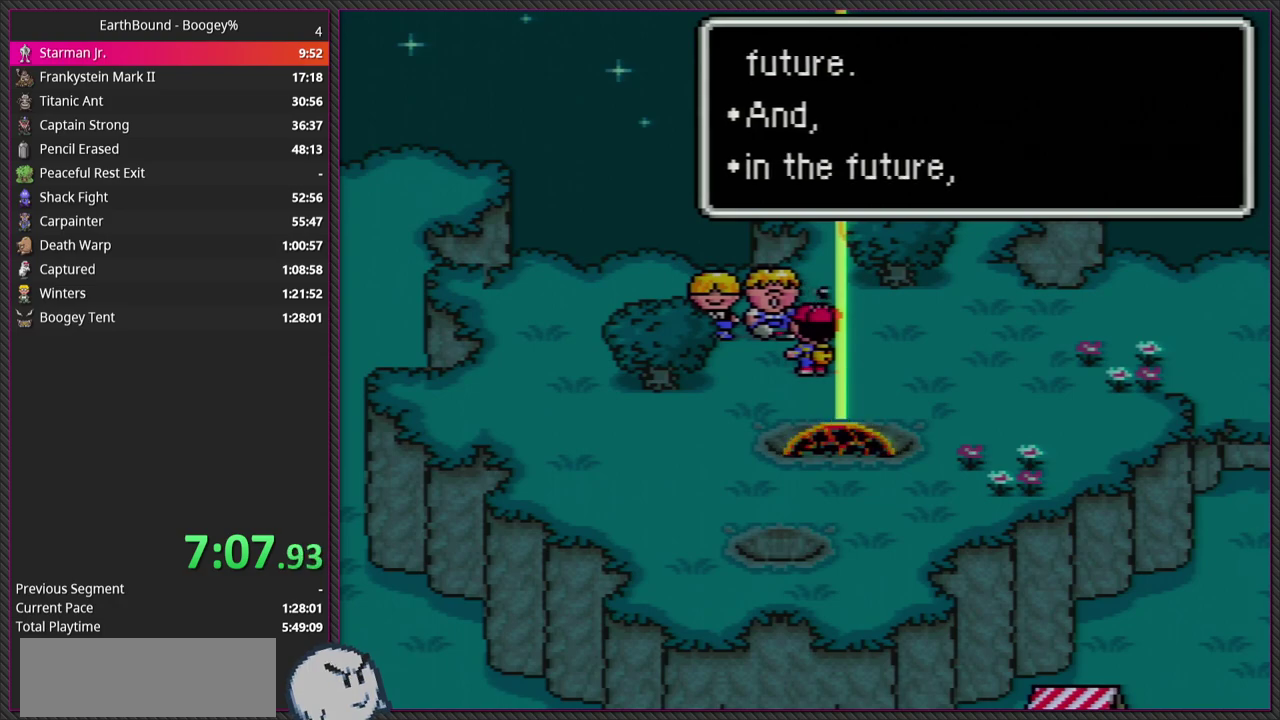
{"buttons": ["L1"], "events": [[117, "CIRCLE", "up"], [117, "L1", "up"], [183, "L1", "down"], [283, "CIRCLE", "down"], [317, "L1", "up"], [417, "L1", "down"], [433, "CIRCLE", "up"]]}
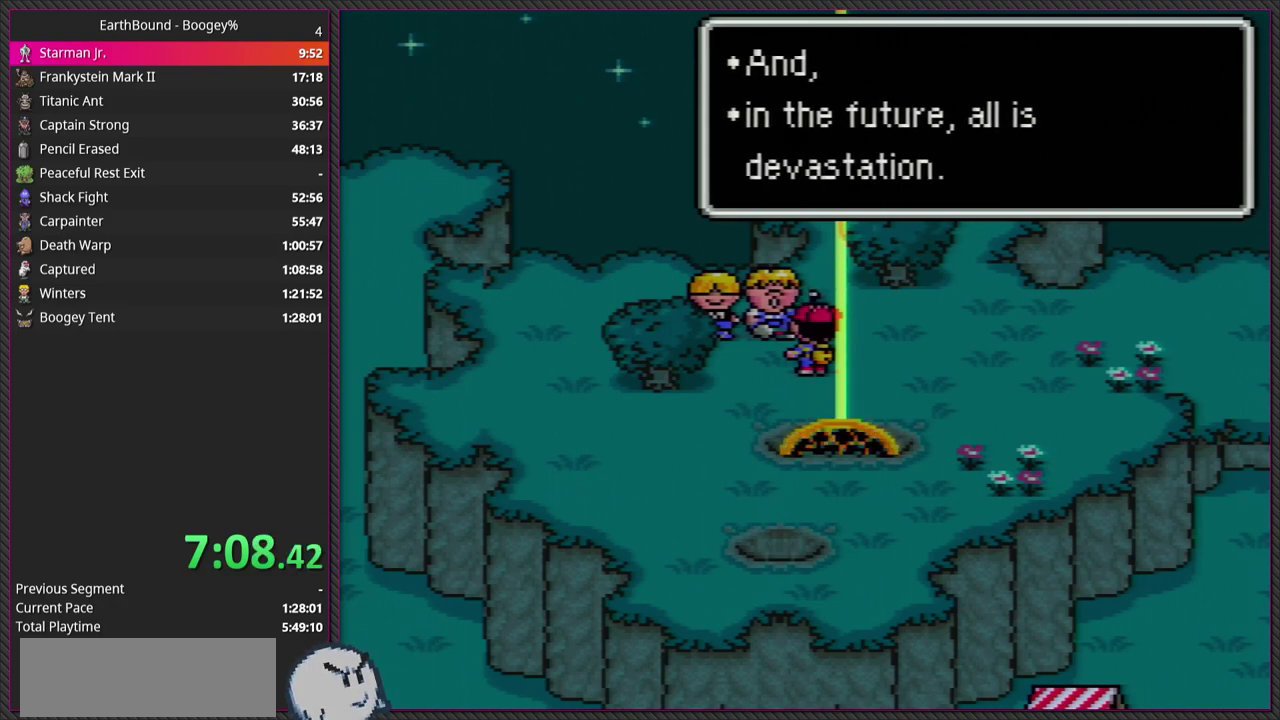
{"buttons": [], "events": [[50, "CIRCLE", "down"], [50, "L1", "up"], [133, "L1", "down"], [150, "CIRCLE", "up"], [233, "L1", "up"], [267, "CIRCLE", "down"], [333, "L1", "down"], [367, "CIRCLE", "up"], [500, "L1", "up"]]}
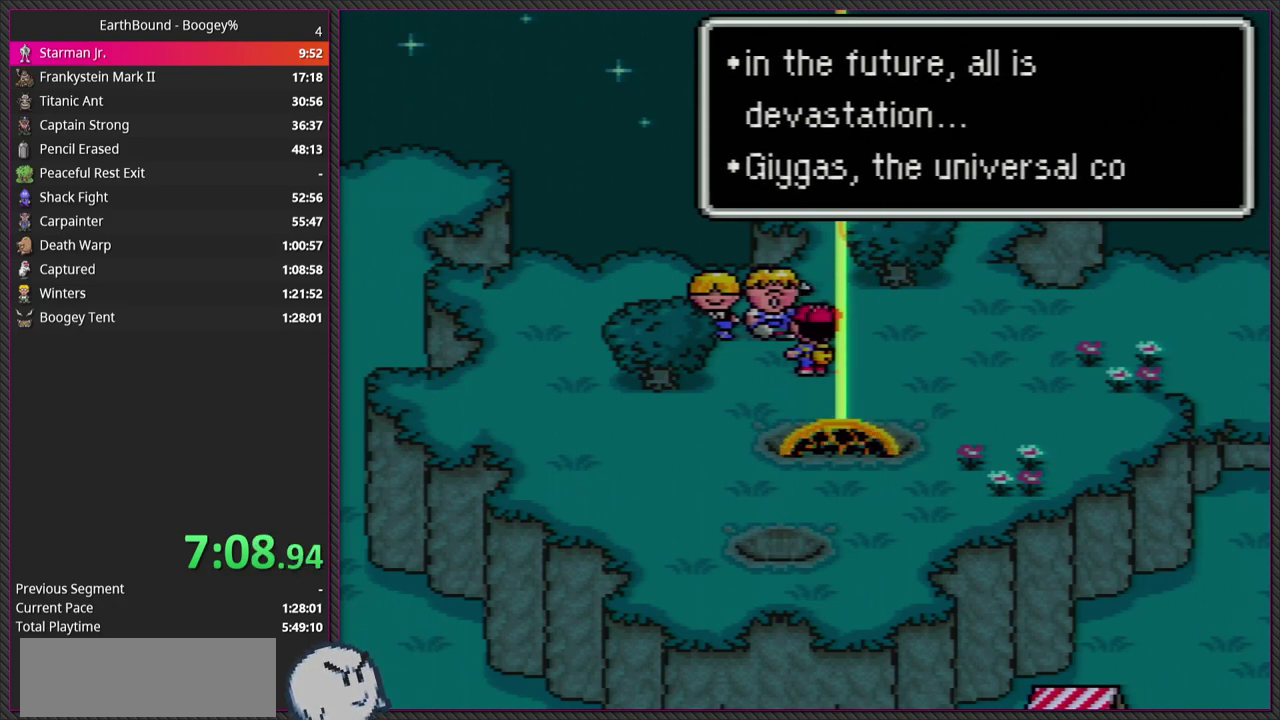
{"buttons": ["L1"], "events": [[17, "CIRCLE", "down"], [67, "L1", "down"], [133, "CIRCLE", "up"], [217, "L1", "up"], [283, "L1", "down"], [300, "CIRCLE", "down"], [400, "CIRCLE", "up"], [400, "L1", "up"], [500, "L1", "down"]]}
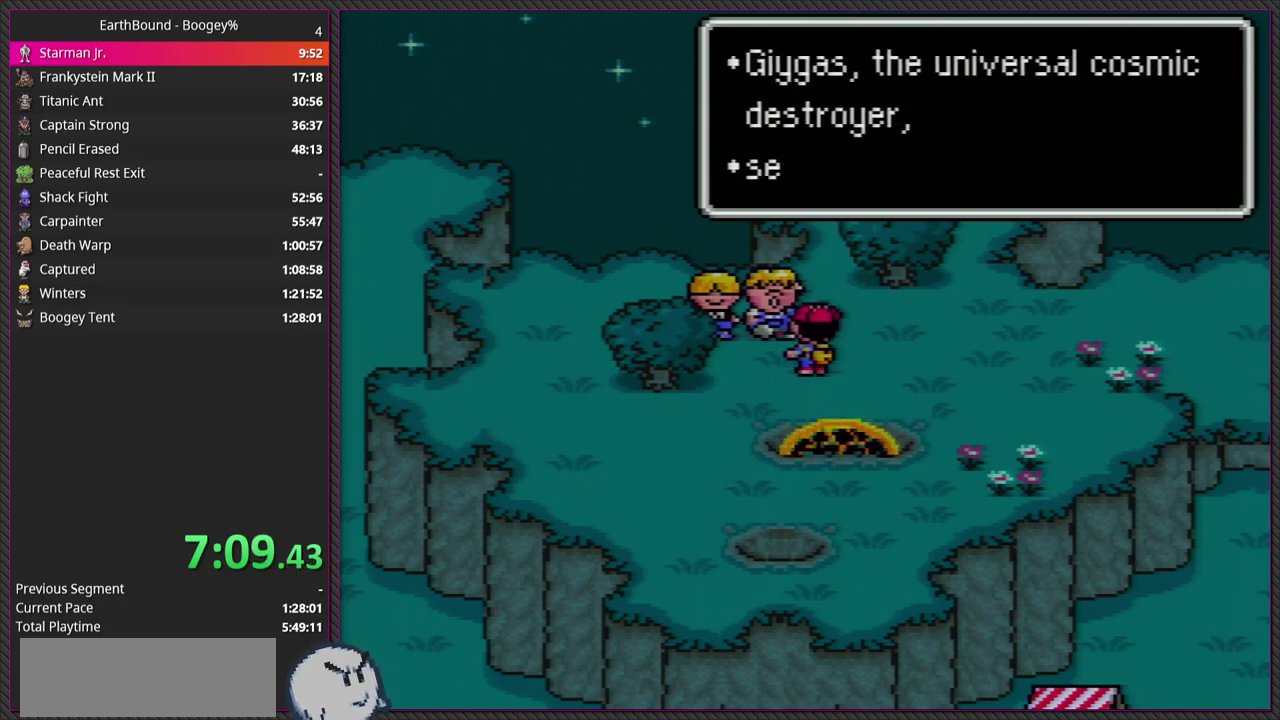
{"buttons": ["CIRCLE", "L1"], "events": [[50, "CIRCLE", "down"], [83, "L1", "up"], [150, "CIRCLE", "up"], [200, "L1", "down"], [283, "CIRCLE", "down"], [317, "L1", "up"], [400, "CIRCLE", "up"], [417, "L1", "down"], [500, "CIRCLE", "down"]]}
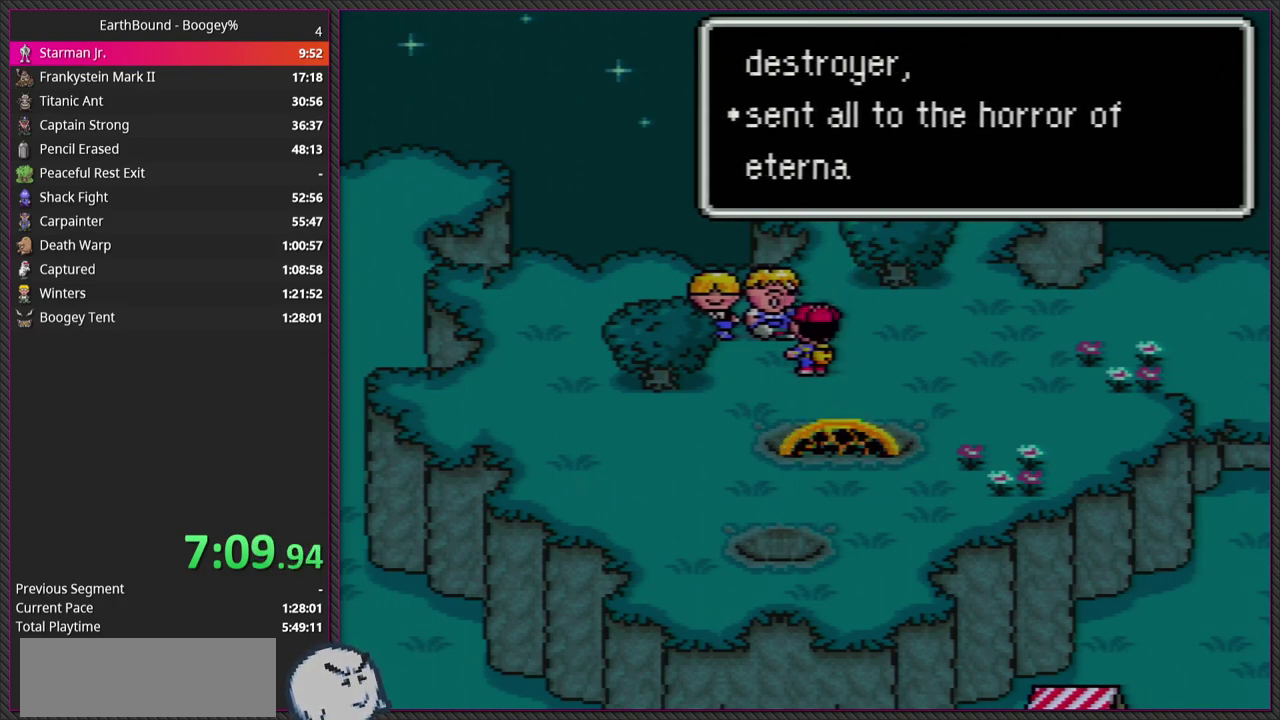
{"buttons": ["CIRCLE"], "events": [[50, "L1", "up"], [117, "CIRCLE", "up"], [150, "L1", "down"], [217, "CIRCLE", "down"], [217, "L1", "up"], [350, "CIRCLE", "up"], [350, "L1", "down"], [433, "CIRCLE", "down"], [467, "L1", "up"]]}
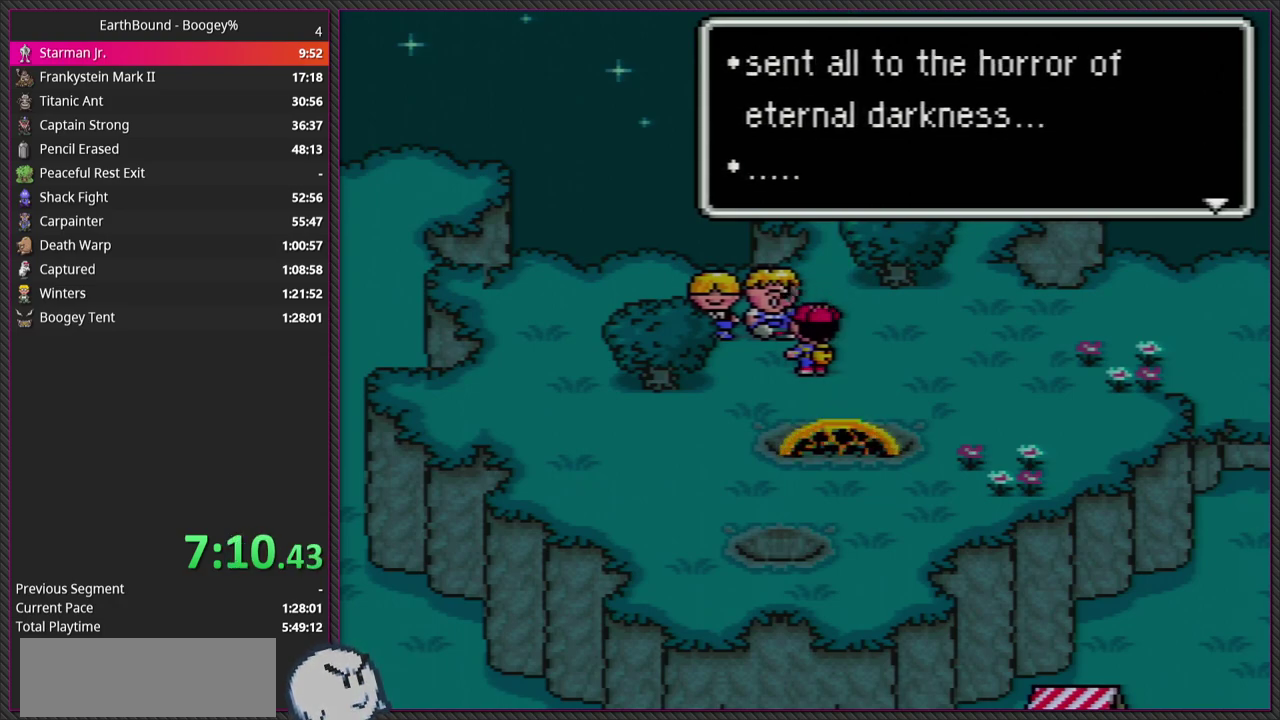
{"buttons": ["CIRCLE", "L1"], "events": [[50, "L1", "down"], [83, "CIRCLE", "up"], [150, "CIRCLE", "down"], [183, "L1", "up"], [283, "L1", "down"], [317, "CIRCLE", "up"], [383, "CIRCLE", "down"], [383, "L1", "up"], [500, "L1", "down"]]}
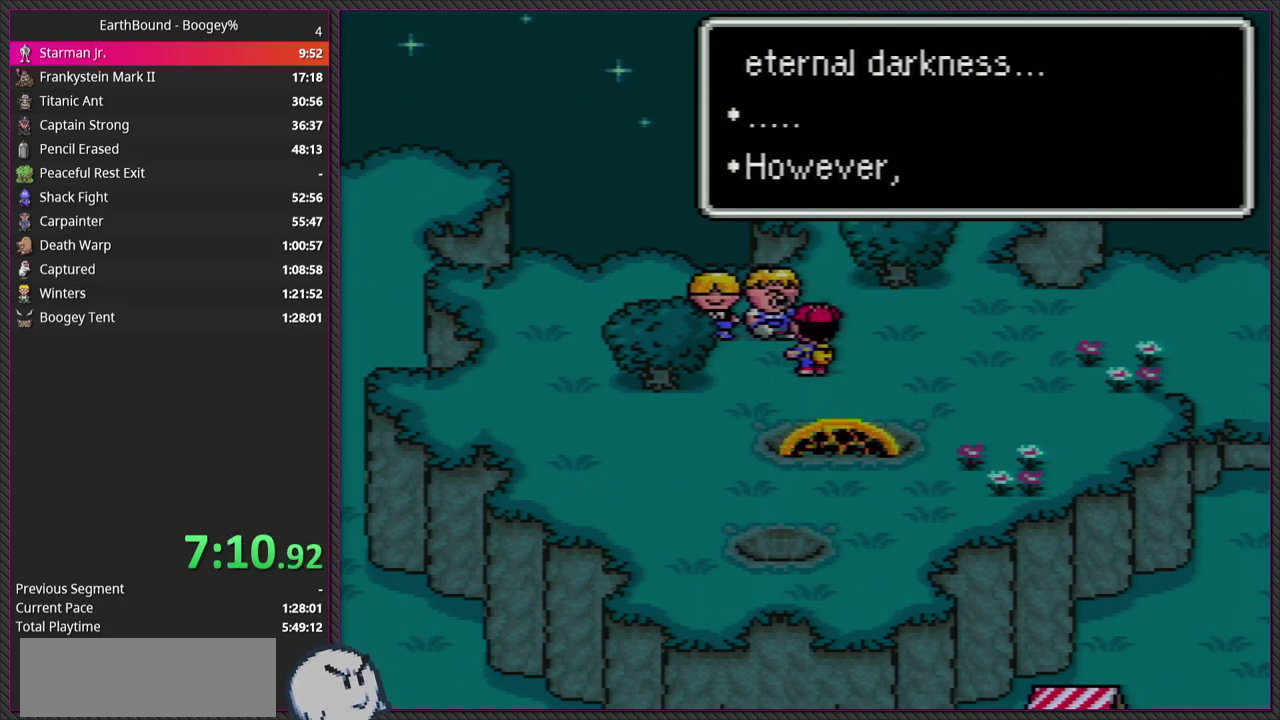
{"buttons": ["L1"], "events": [[17, "CIRCLE", "up"], [100, "CIRCLE", "down"], [117, "L1", "up"], [217, "L1", "down"], [250, "CIRCLE", "up"], [350, "CIRCLE", "down"], [367, "L1", "up"], [433, "L1", "down"], [483, "CIRCLE", "up"]]}
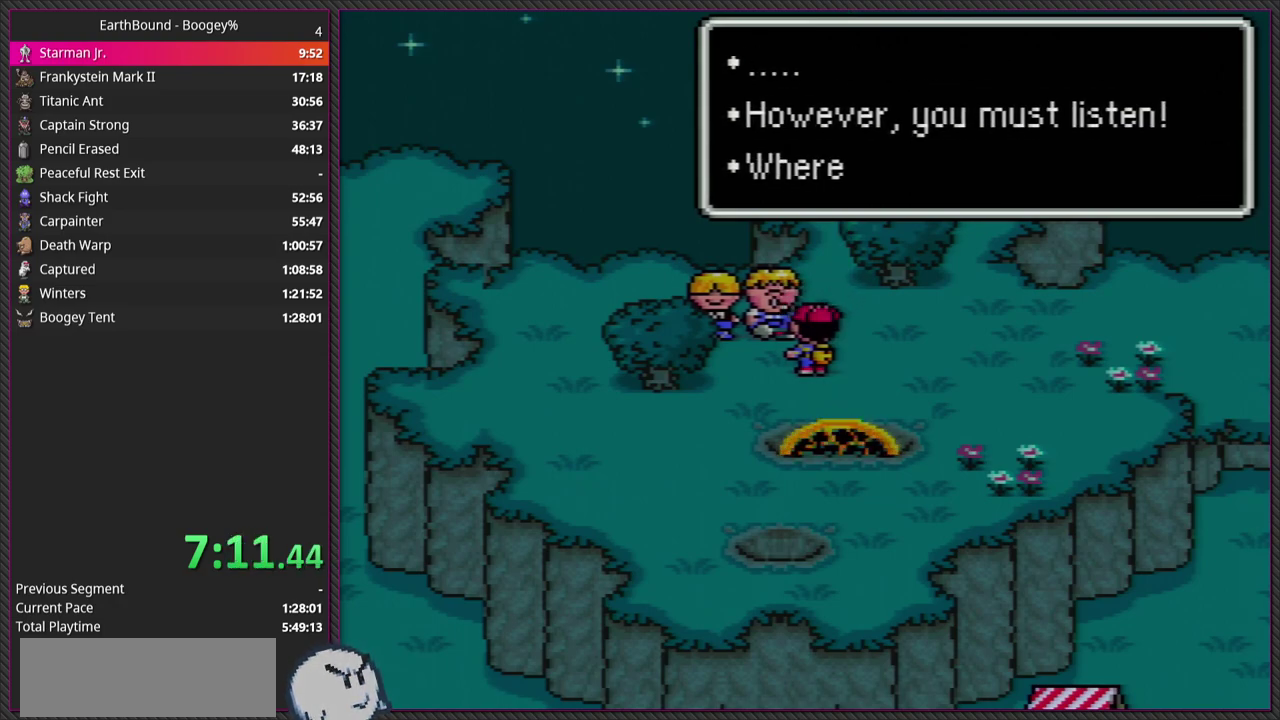
{"buttons": ["CIRCLE"], "events": [[50, "L1", "up"], [67, "CIRCLE", "down"], [150, "L1", "down"], [200, "CIRCLE", "up"], [267, "L1", "up"], [283, "CIRCLE", "down"], [333, "L1", "down"], [417, "CIRCLE", "up"], [483, "L1", "up"], [500, "CIRCLE", "down"]]}
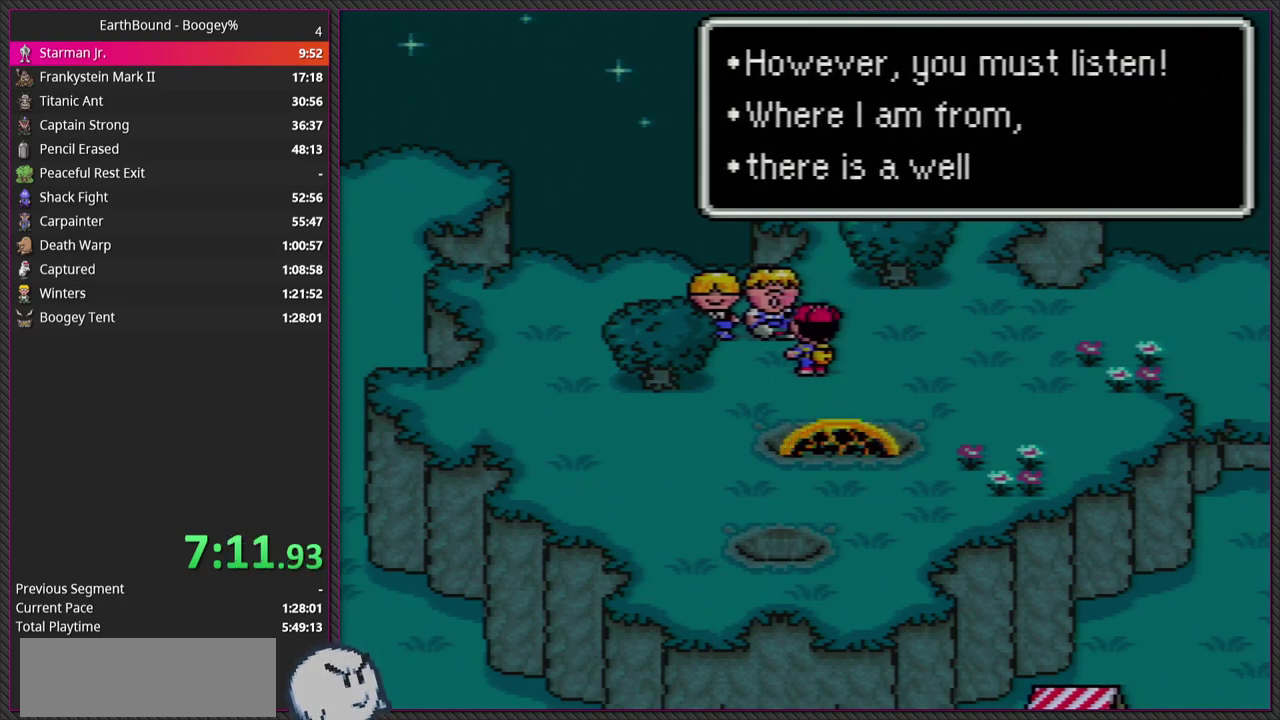
{"buttons": ["CIRCLE", "L1"], "events": [[50, "L1", "down"], [133, "CIRCLE", "up"], [183, "L1", "up"], [217, "CIRCLE", "down"], [283, "L1", "down"], [350, "CIRCLE", "up"], [400, "L1", "up"], [450, "CIRCLE", "down"], [483, "L1", "down"]]}
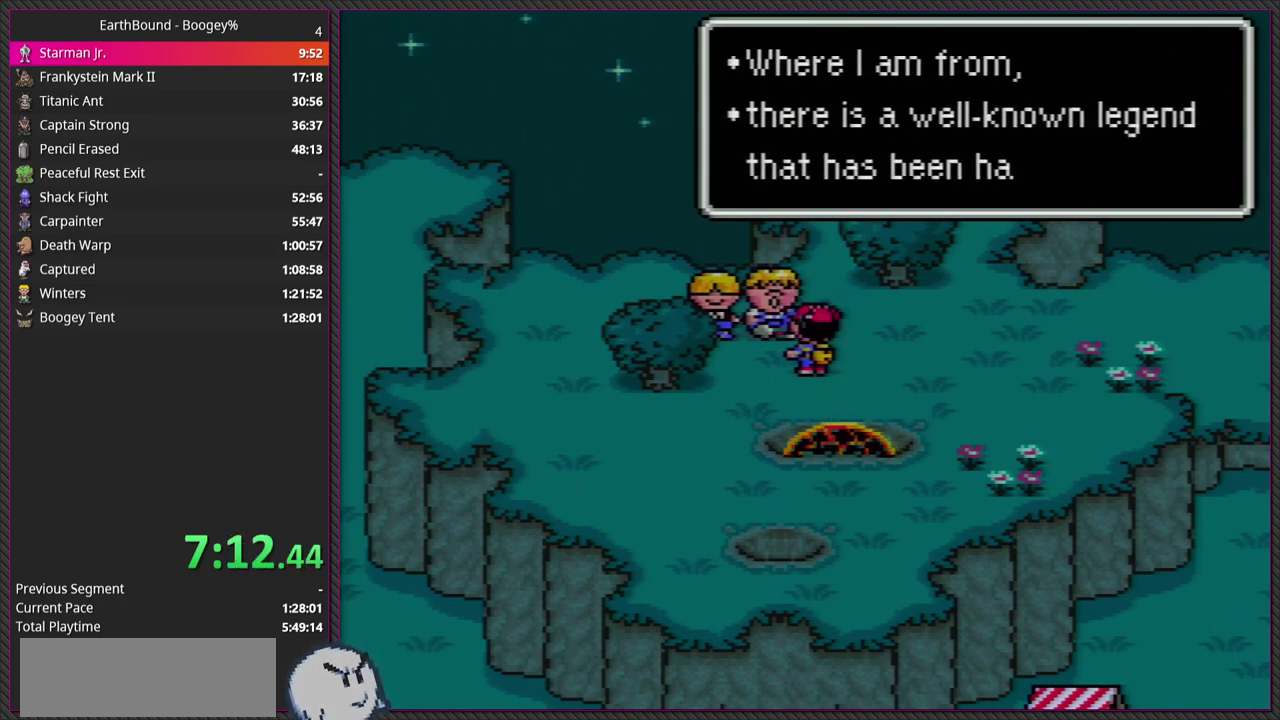
{"buttons": ["CIRCLE", "L1"], "events": [[83, "CIRCLE", "up"], [83, "L1", "up"], [183, "CIRCLE", "down"], [317, "CIRCLE", "up"], [400, "L1", "down"], [433, "CIRCLE", "down"]]}
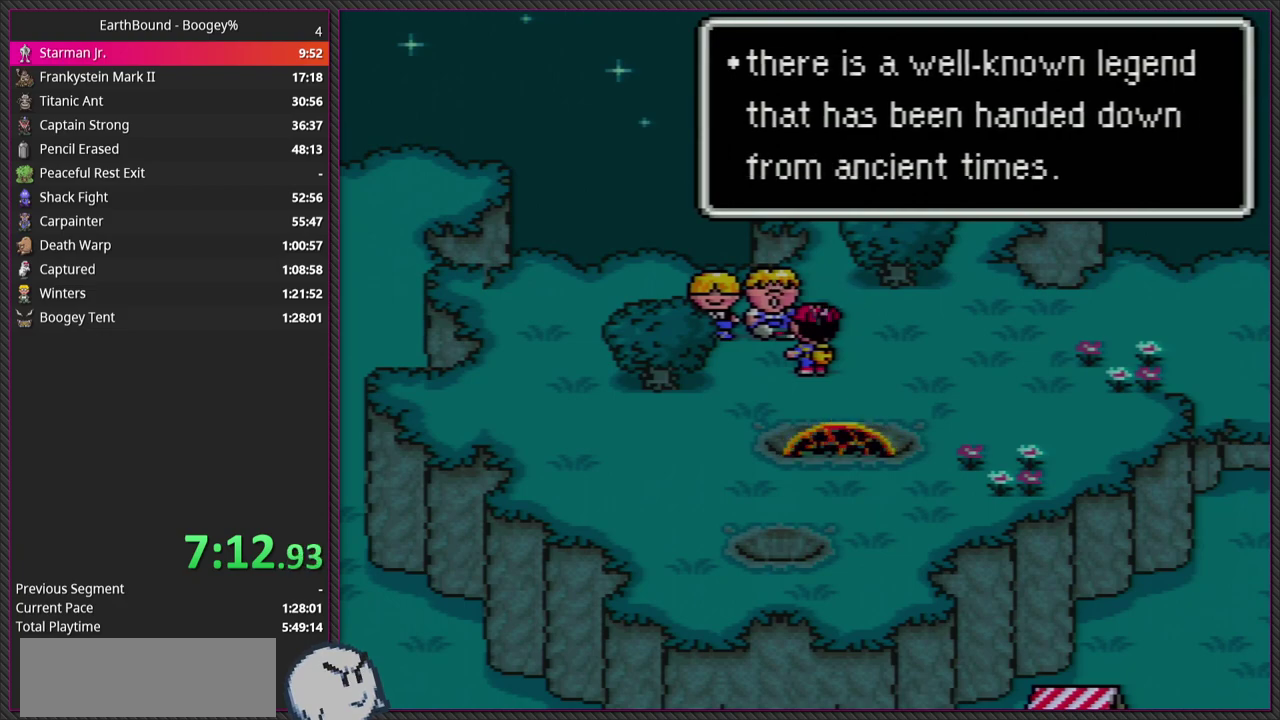
{"buttons": [], "events": [[17, "L1", "up"], [50, "CIRCLE", "up"], [100, "L1", "down"], [150, "CIRCLE", "down"], [233, "L1", "up"], [267, "CIRCLE", "up"], [333, "L1", "down"], [350, "CIRCLE", "down"], [467, "L1", "up"], [500, "CIRCLE", "up"]]}
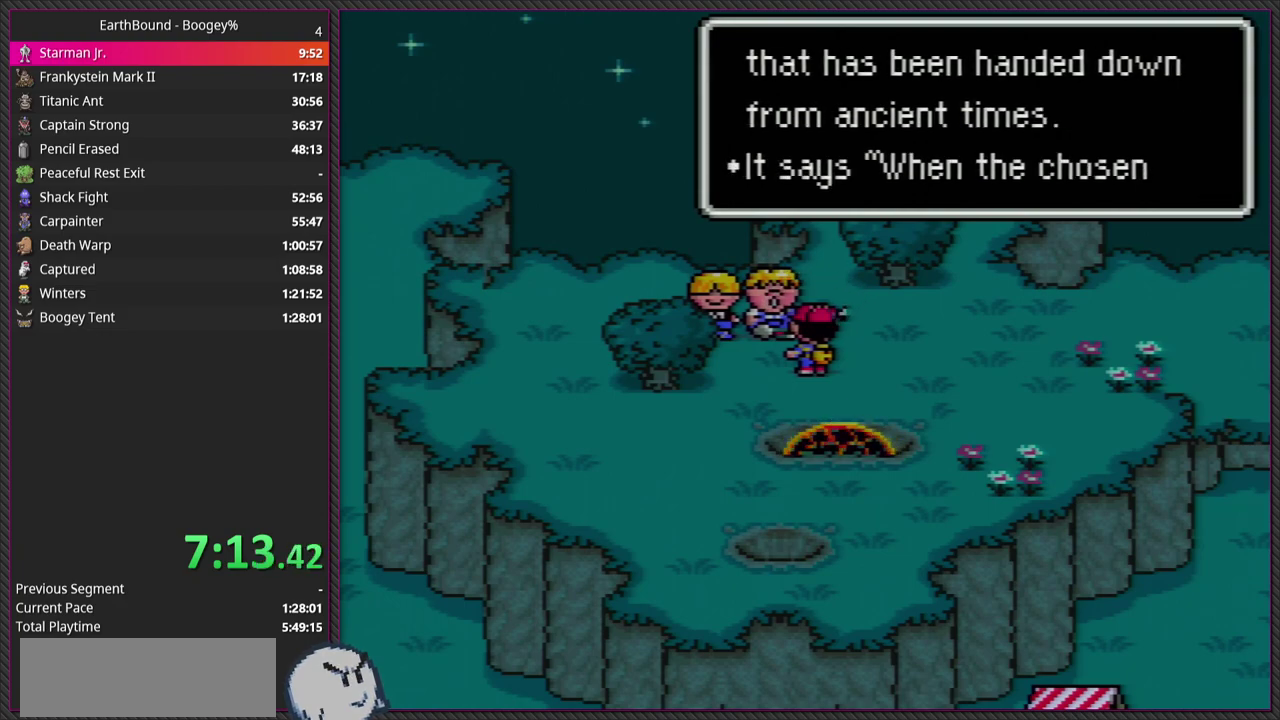
{"buttons": [], "events": [[67, "L1", "down"], [117, "CIRCLE", "down"], [200, "L1", "up"], [267, "CIRCLE", "up"], [283, "L1", "down"], [367, "CIRCLE", "down"], [433, "L1", "up"], [500, "CIRCLE", "up"]]}
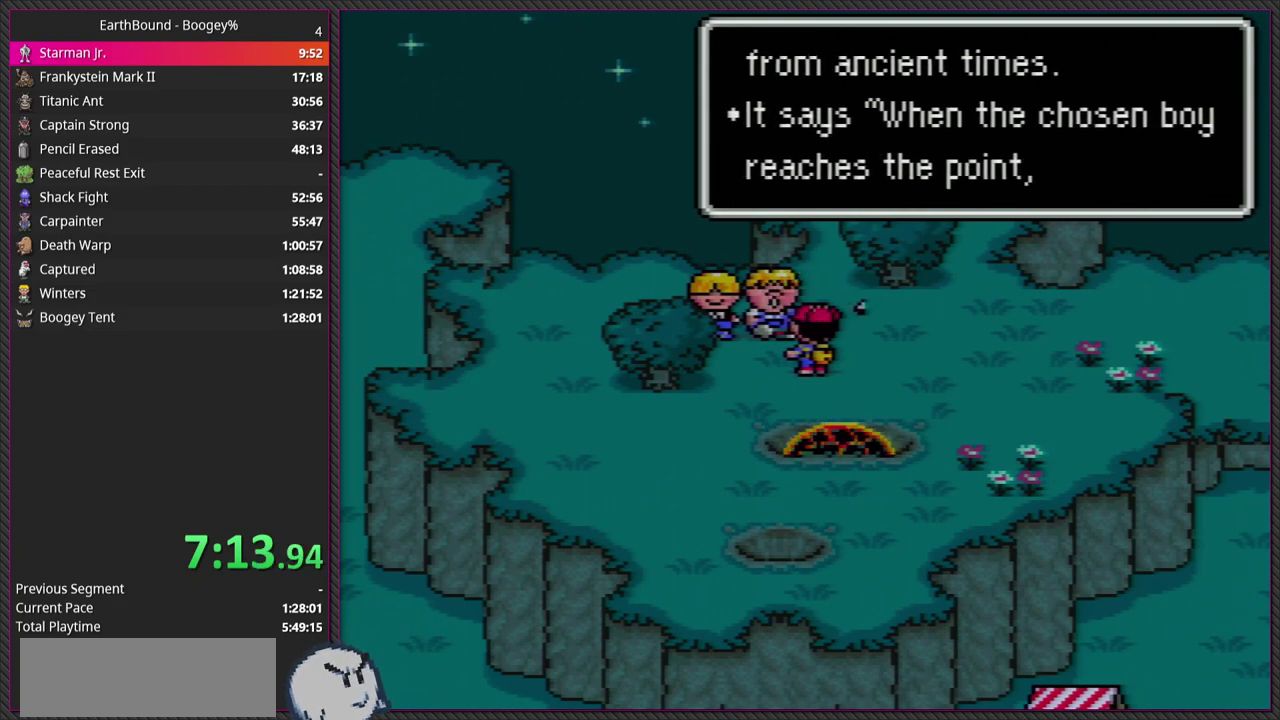
{"buttons": ["L1"], "events": [[33, "L1", "down"], [83, "CIRCLE", "down"], [167, "L1", "up"], [233, "CIRCLE", "up"], [250, "L1", "down"], [317, "CIRCLE", "down"], [400, "L1", "up"], [467, "CIRCLE", "up"], [483, "L1", "down"]]}
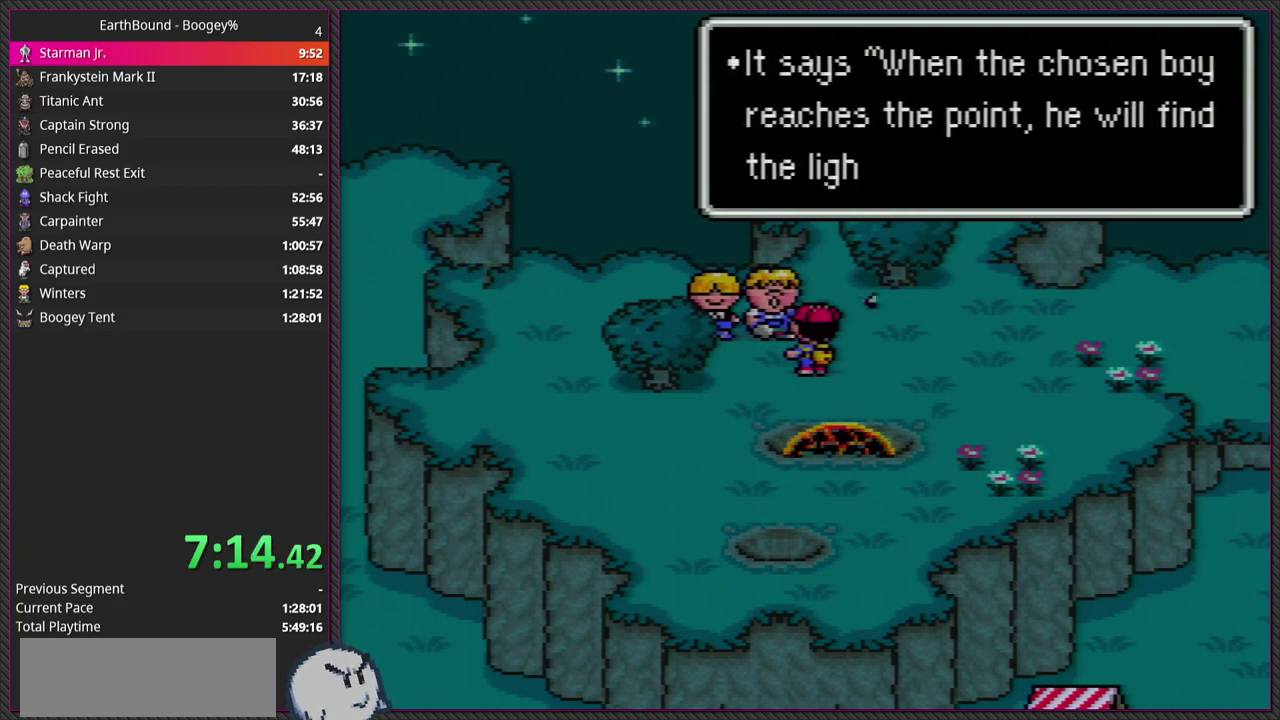
{"buttons": ["CIRCLE", "L1"], "events": [[50, "CIRCLE", "down"], [117, "L1", "up"], [200, "CIRCLE", "up"], [233, "L1", "down"], [283, "CIRCLE", "down"], [350, "L1", "up"], [400, "CIRCLE", "up"], [467, "L1", "down"], [500, "CIRCLE", "down"]]}